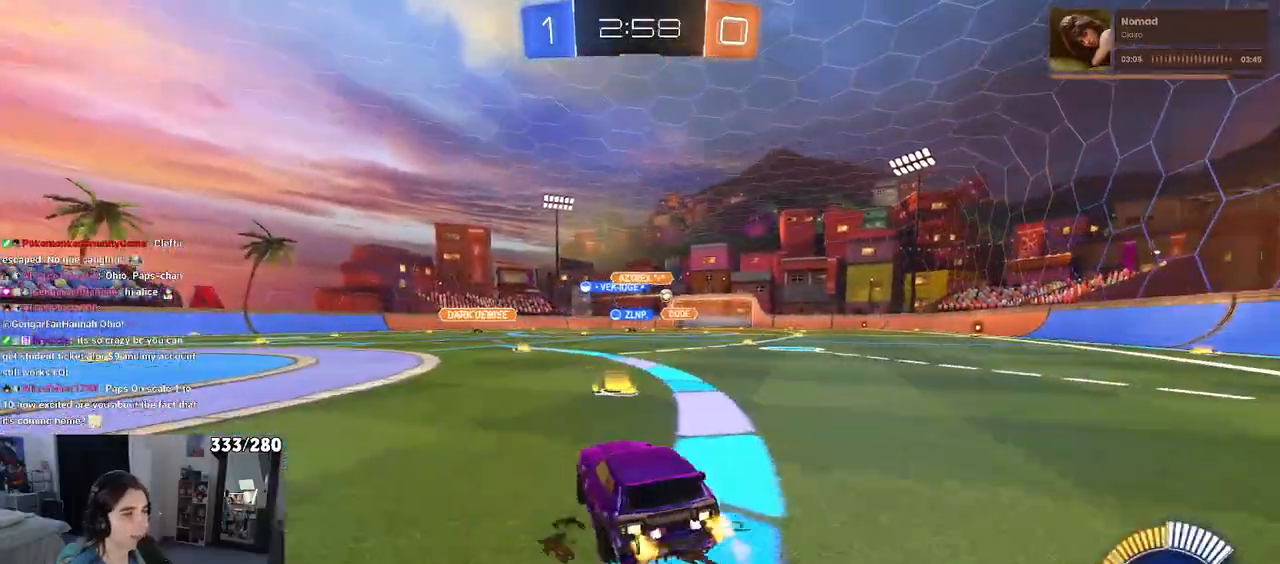
Gameplay with a controller (PlayStation layout); each line is a JSON object with the inputs held at the frame after it (dt_ms = milliseconds from this image to that frame). "events" lists button and stick changes between this image and that frame as [ms after this image, input, new state], when the widget could be followed in between.
{"dt_ms": 500, "buttons": ["R1", "R2"], "left_stick": "right", "right_stick": "center", "events": [[50, "R1", "down"]]}
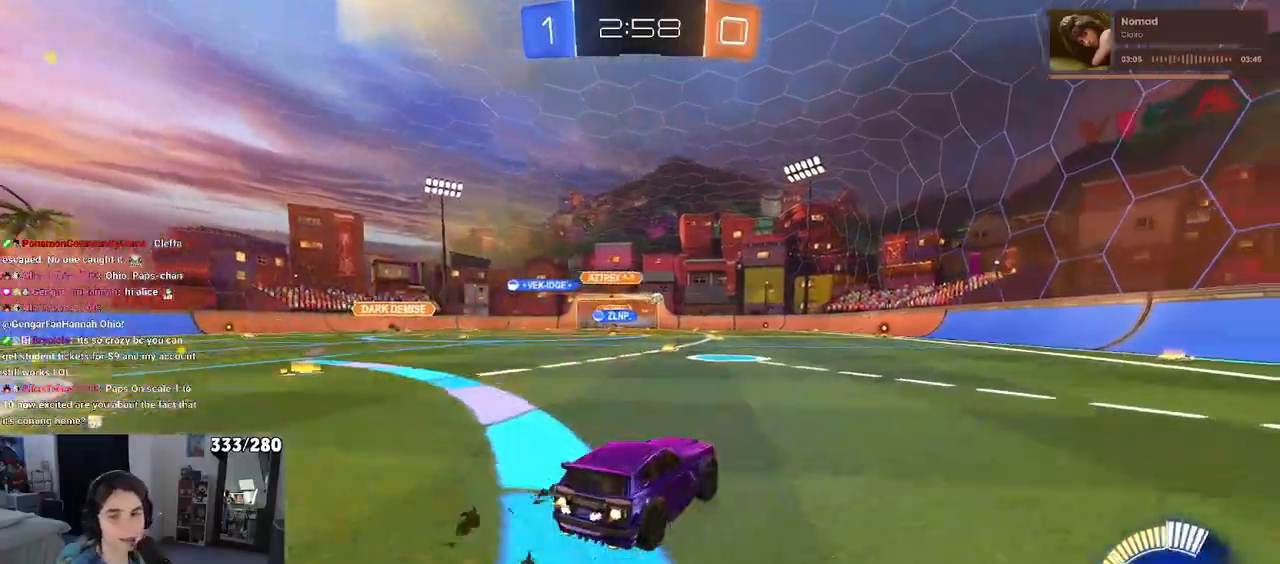
{"dt_ms": 500, "buttons": ["R2"], "left_stick": "left", "right_stick": "center", "events": [[200, "left_stick", "center"], [467, "R1", "up"], [483, "left_stick", "left"]]}
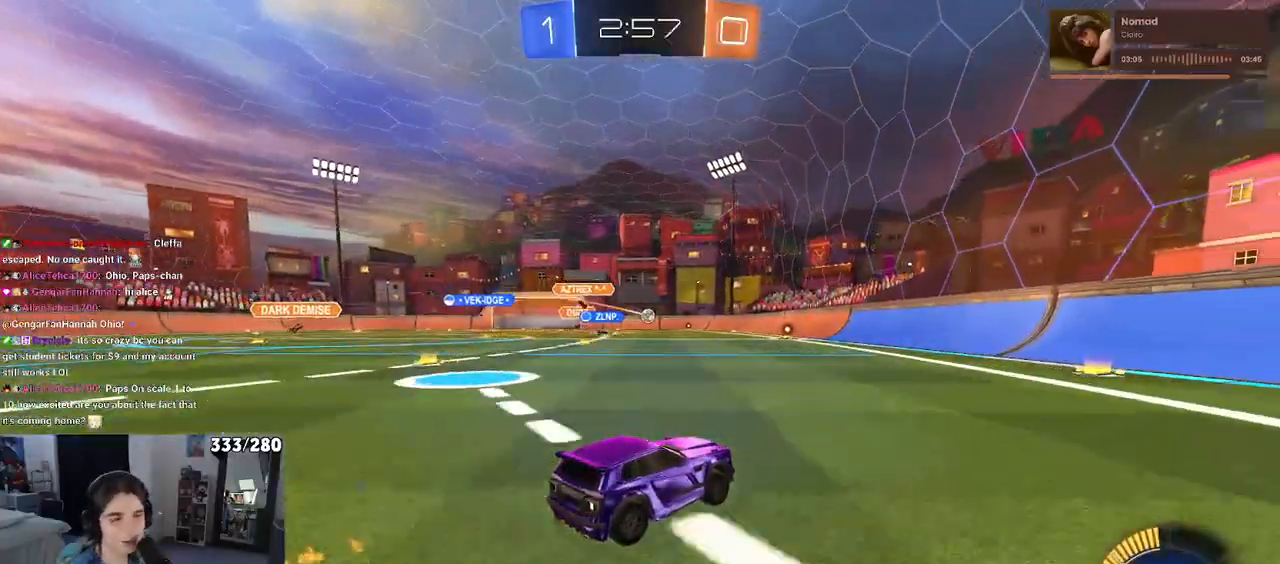
{"dt_ms": 500, "buttons": ["R2"], "left_stick": "center", "right_stick": "center", "events": [[200, "left_stick", "center"]]}
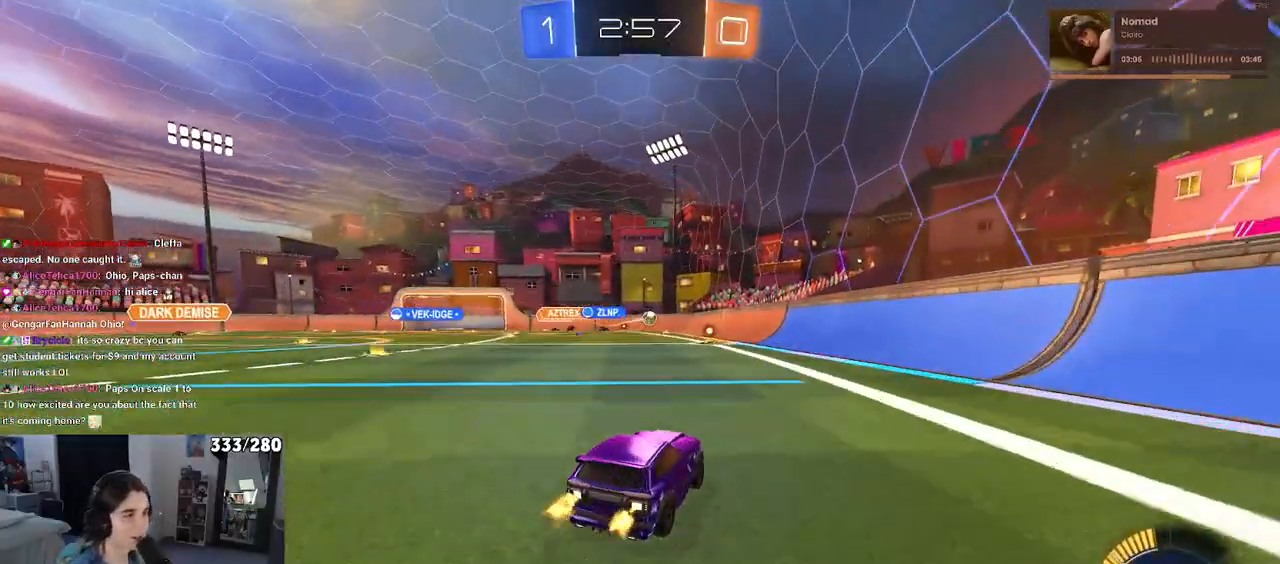
{"dt_ms": 500, "buttons": ["R2"], "left_stick": "center", "right_stick": "center", "events": [[133, "left_stick", "left"], [300, "left_stick", "center"]]}
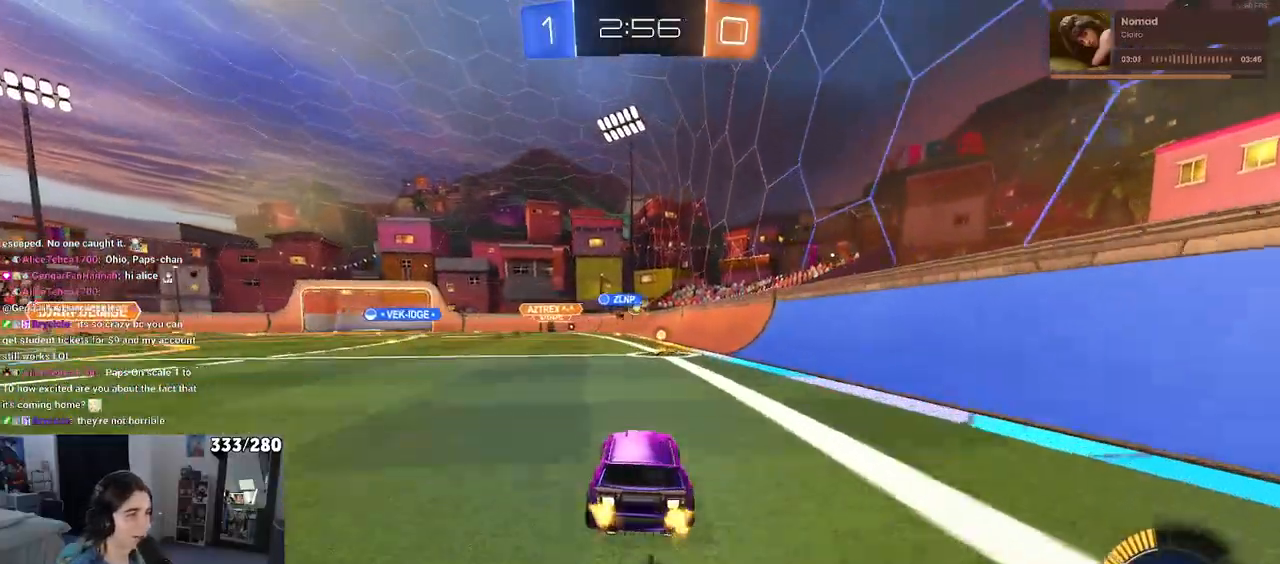
{"dt_ms": 500, "buttons": ["R2"], "left_stick": "left", "right_stick": "center", "events": [[300, "left_stick", "left"]]}
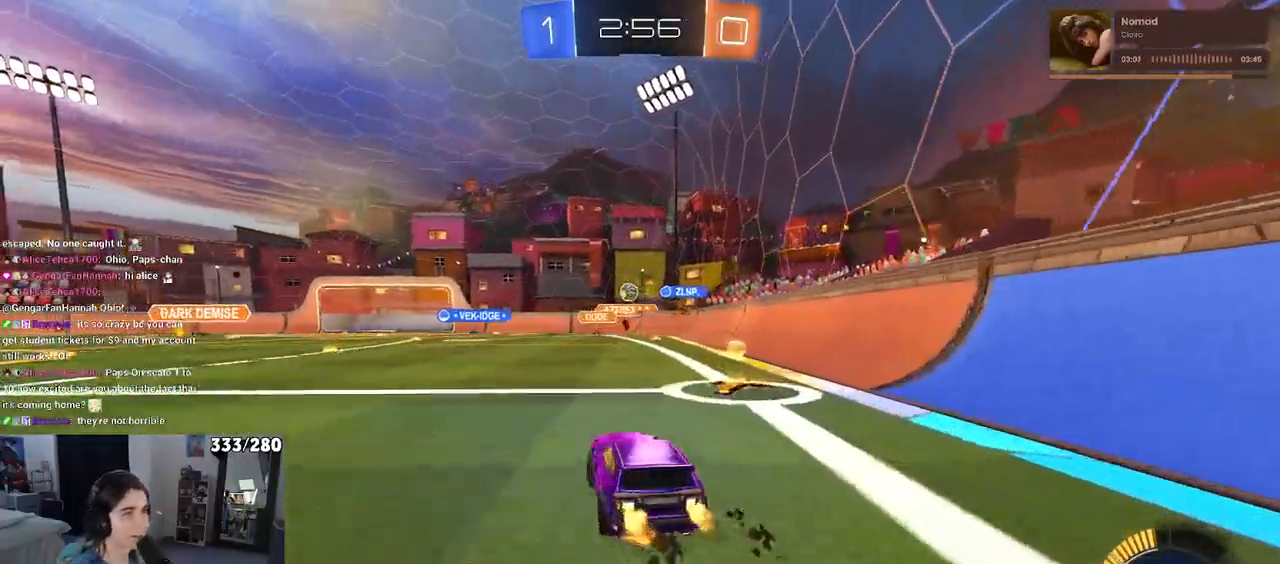
{"dt_ms": 500, "buttons": ["R2"], "left_stick": "left", "right_stick": "center", "events": []}
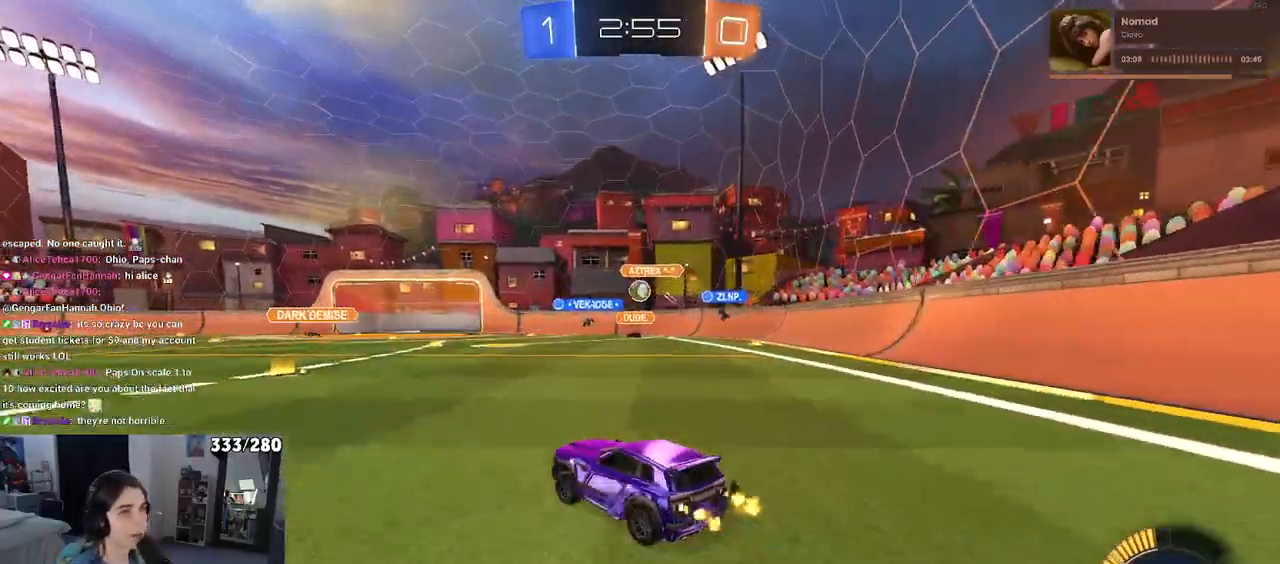
{"dt_ms": 500, "buttons": ["R2"], "left_stick": "center", "right_stick": "center", "events": [[50, "left_stick", "center"]]}
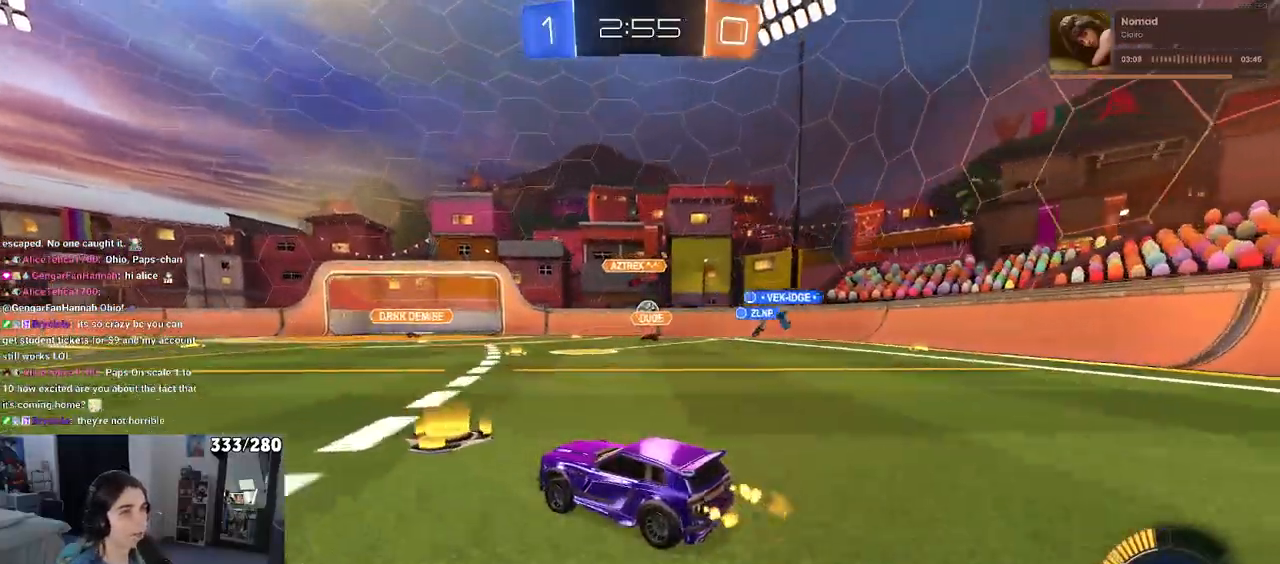
{"dt_ms": 500, "buttons": ["R2"], "left_stick": "left", "right_stick": "center", "events": [[50, "left_stick", "right"], [200, "left_stick", "center"], [267, "left_stick", "left"], [350, "left_stick", "center"], [500, "left_stick", "left"]]}
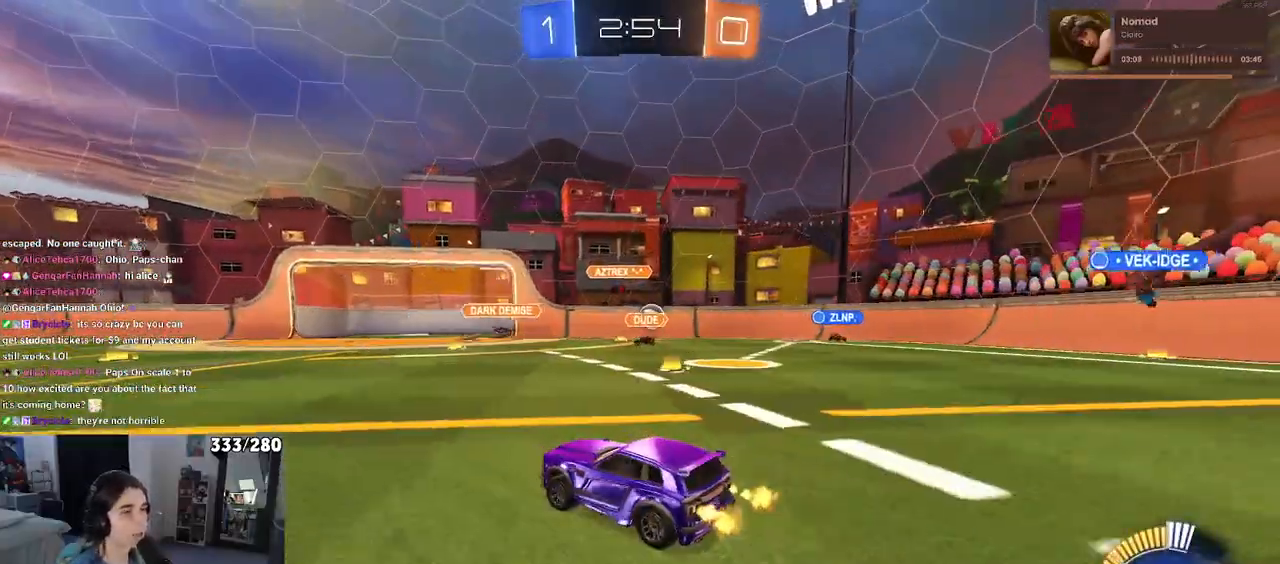
{"dt_ms": 500, "buttons": ["SQUARE", "R2"], "left_stick": "left", "right_stick": "center", "events": [[167, "L2", "down"], [167, "R2", "up"], [267, "R2", "down"], [333, "L2", "up"], [433, "SQUARE", "down"]]}
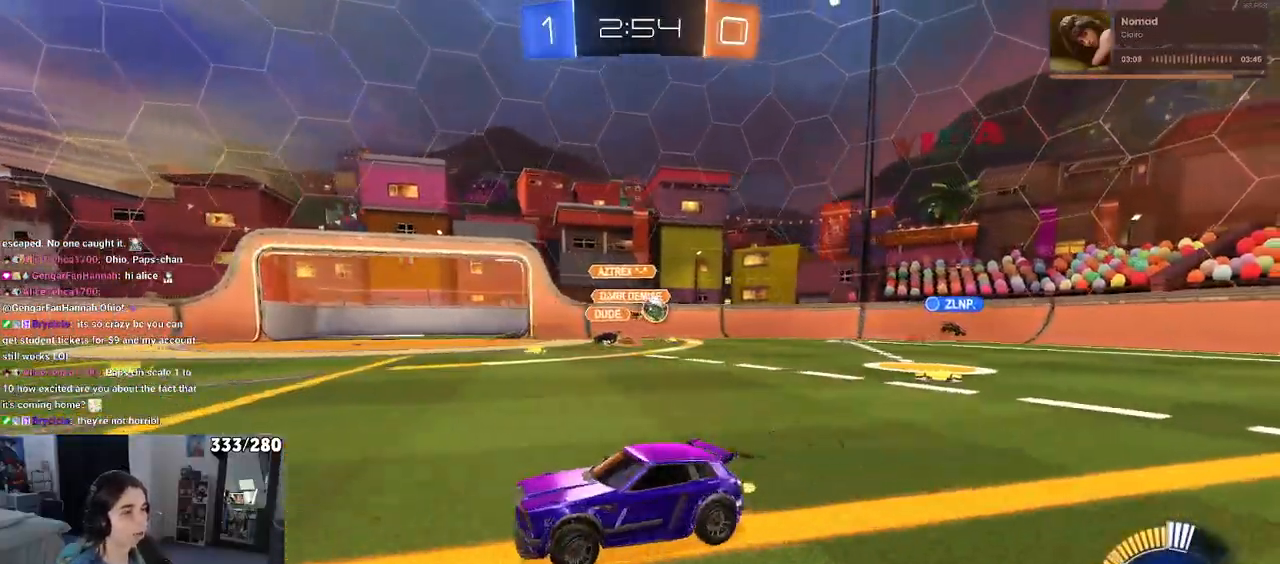
{"dt_ms": 500, "buttons": ["R2"], "left_stick": "left", "right_stick": "center", "events": [[50, "SQUARE", "up"]]}
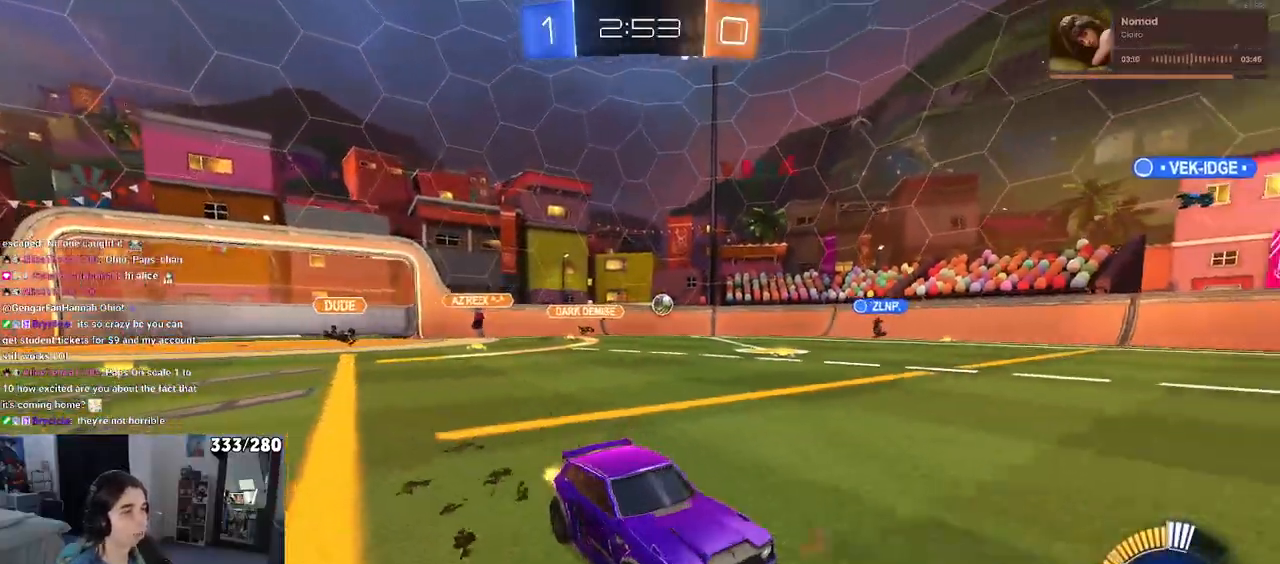
{"dt_ms": 500, "buttons": ["R1", "R2"], "left_stick": "left", "right_stick": "center", "events": [[367, "R1", "down"]]}
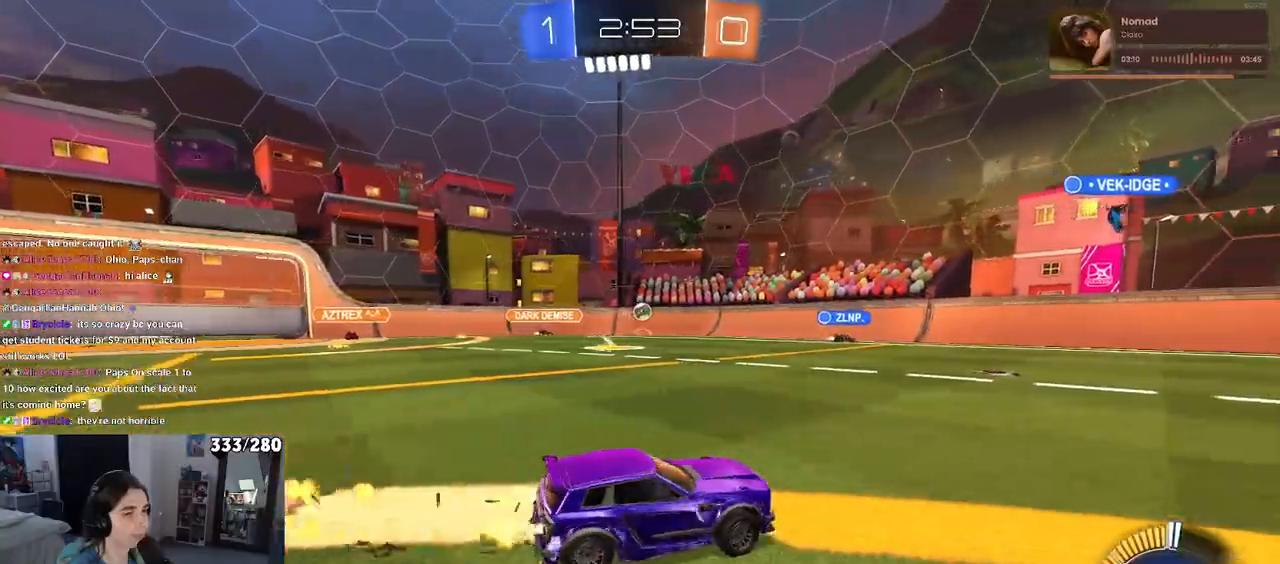
{"dt_ms": 500, "buttons": ["R1", "R2"], "left_stick": "center", "right_stick": "center", "events": [[250, "left_stick", "center"]]}
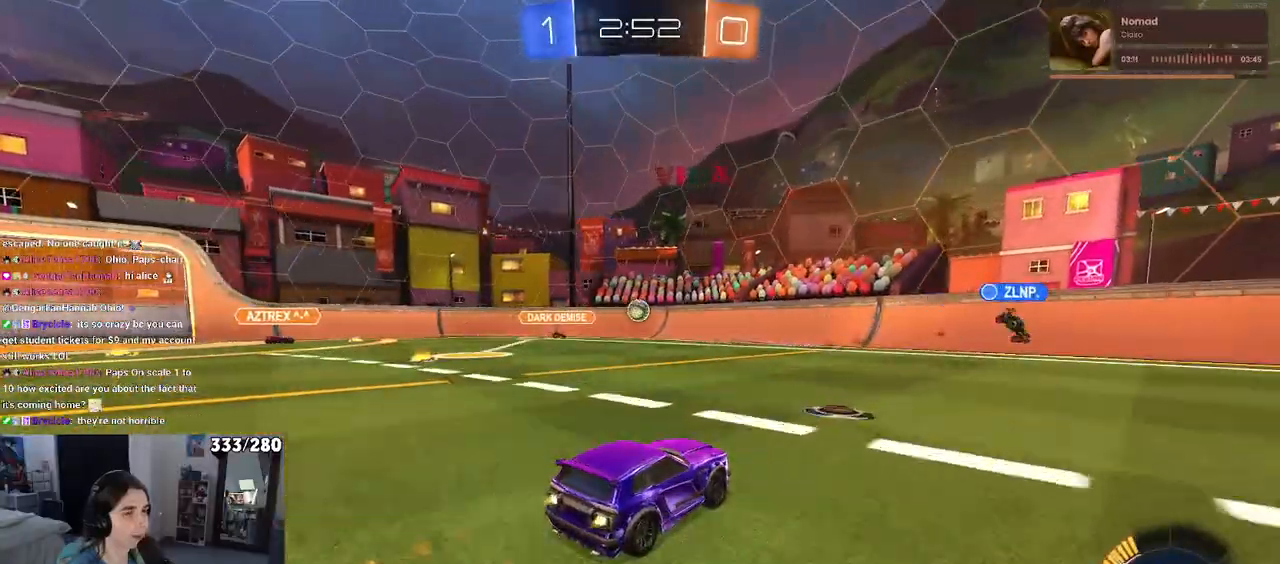
{"dt_ms": 500, "buttons": ["R2"], "left_stick": "left", "right_stick": "center", "events": [[450, "R1", "up"], [483, "left_stick", "left"]]}
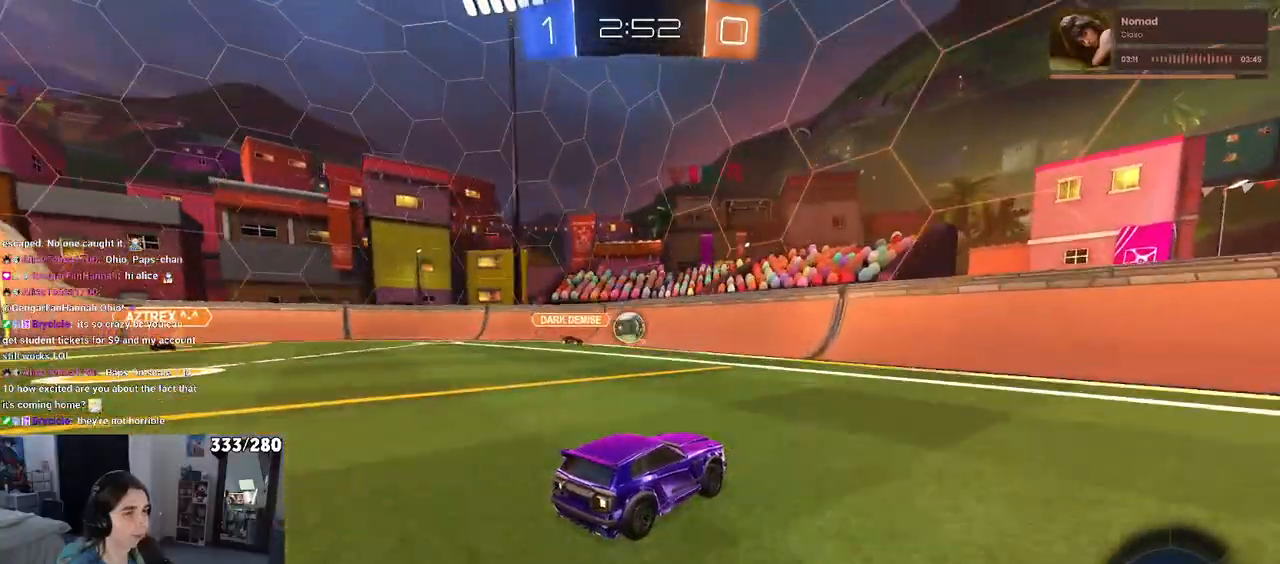
{"dt_ms": 500, "buttons": ["L1", "R2"], "left_stick": "left", "right_stick": "center", "events": [[150, "left_stick", "down-left"], [200, "CROSS", "down"], [400, "L1", "down"], [450, "left_stick", "left"], [467, "CROSS", "up"]]}
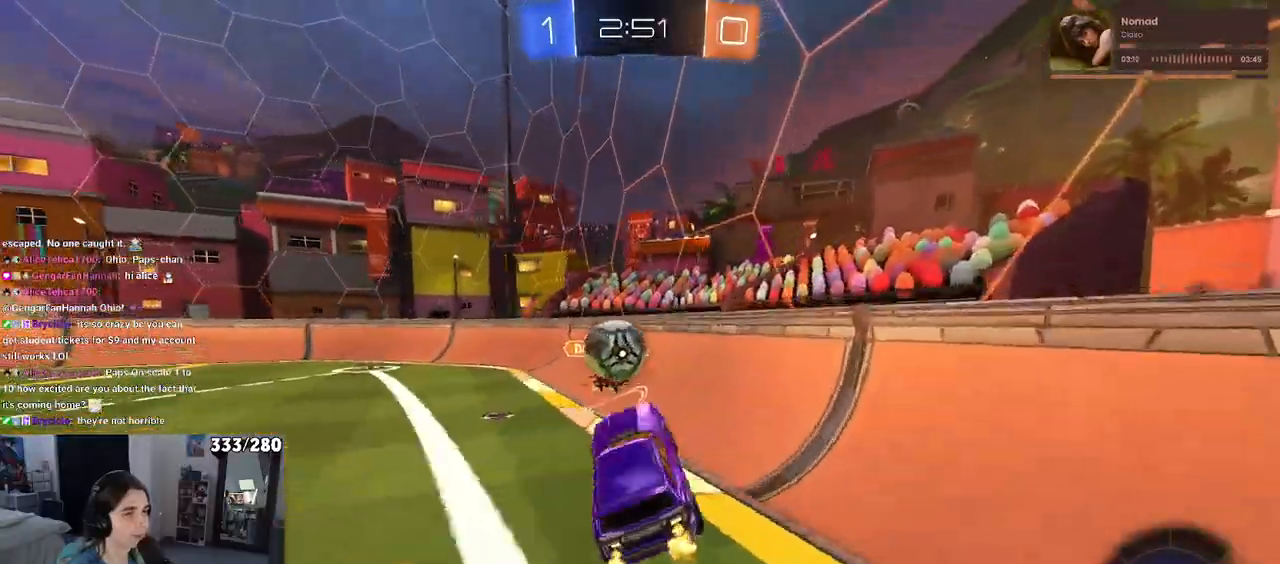
{"dt_ms": 1000, "buttons": ["R2"], "left_stick": "left", "right_stick": "center"}
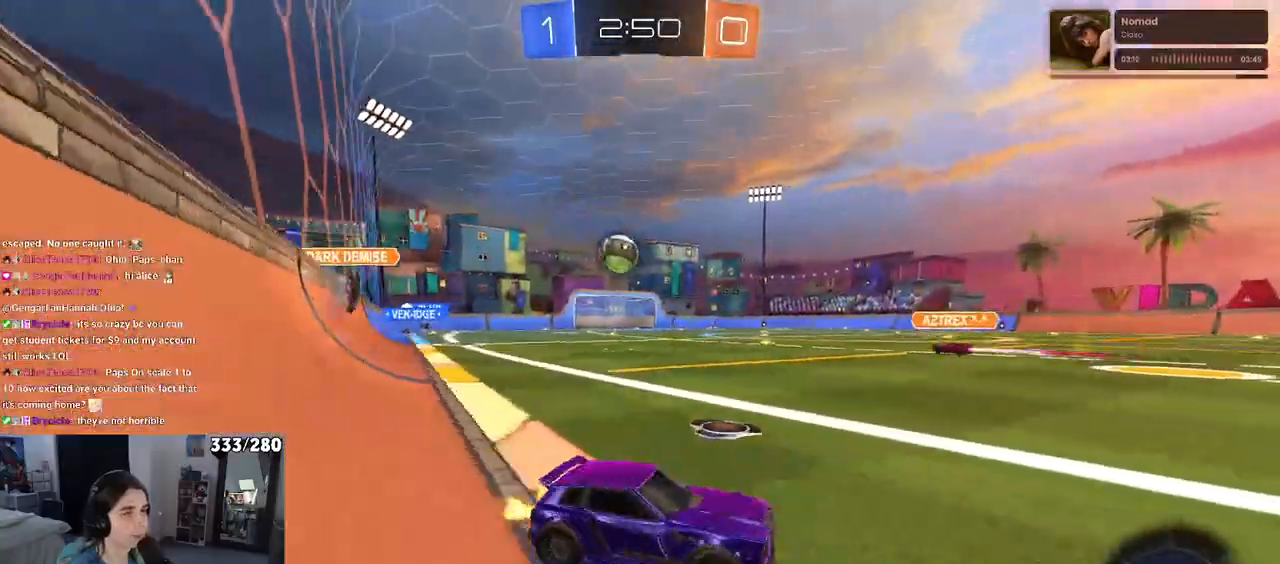
{"dt_ms": 500, "buttons": ["CROSS", "R1", "R2"], "left_stick": "center", "right_stick": "center", "events": [[200, "R1", "down"], [467, "left_stick", "center"], [500, "CROSS", "down"]]}
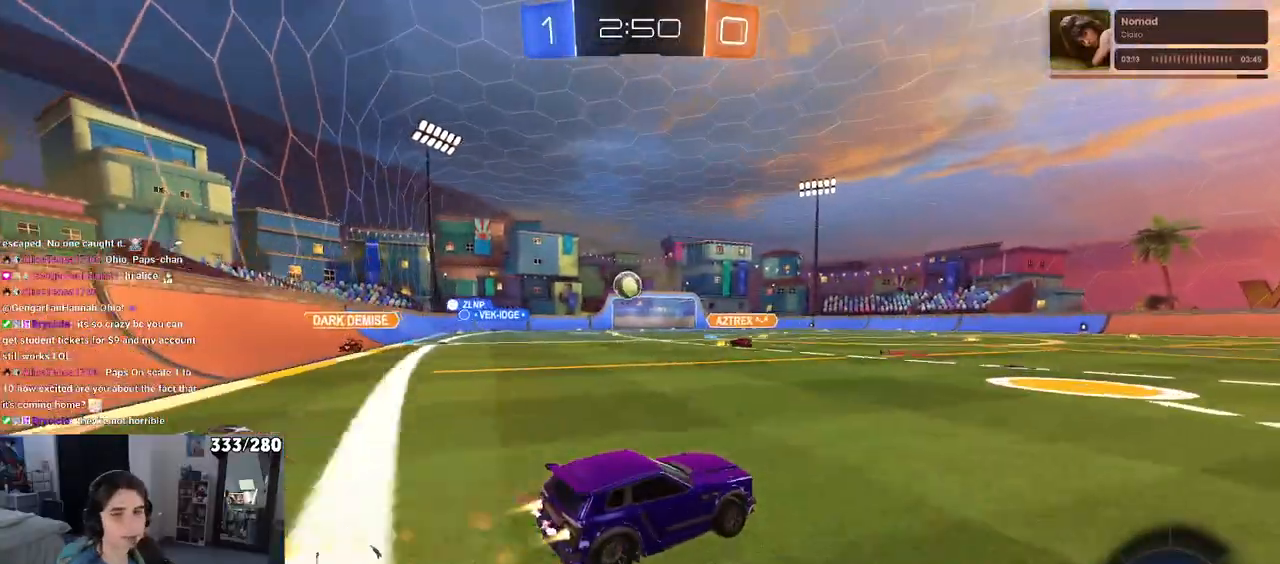
{"dt_ms": 500, "buttons": ["SQUARE", "R2"], "left_stick": "down-left", "right_stick": "center", "events": [[33, "left_stick", "up"], [83, "left_stick", "up-left"], [100, "CROSS", "up"], [167, "CROSS", "down"], [233, "SQUARE", "down"], [267, "CROSS", "up"], [267, "left_stick", "down"], [467, "R1", "up"], [500, "left_stick", "down-left"]]}
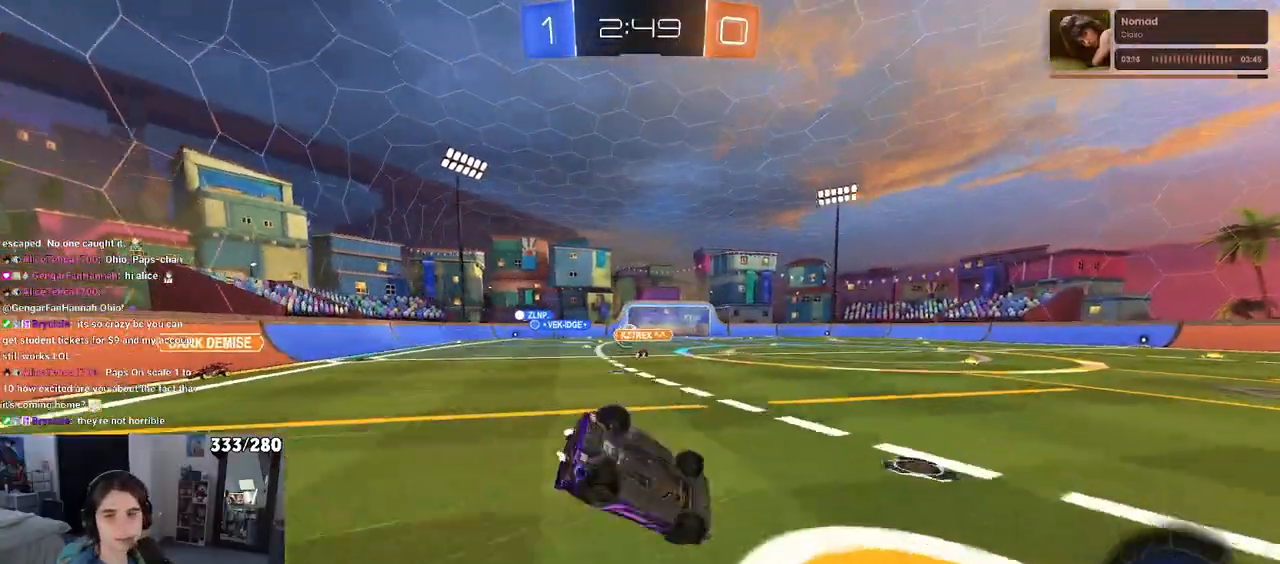
{"dt_ms": 500, "buttons": ["SQUARE", "R2"], "left_stick": "down-left", "right_stick": "center", "events": []}
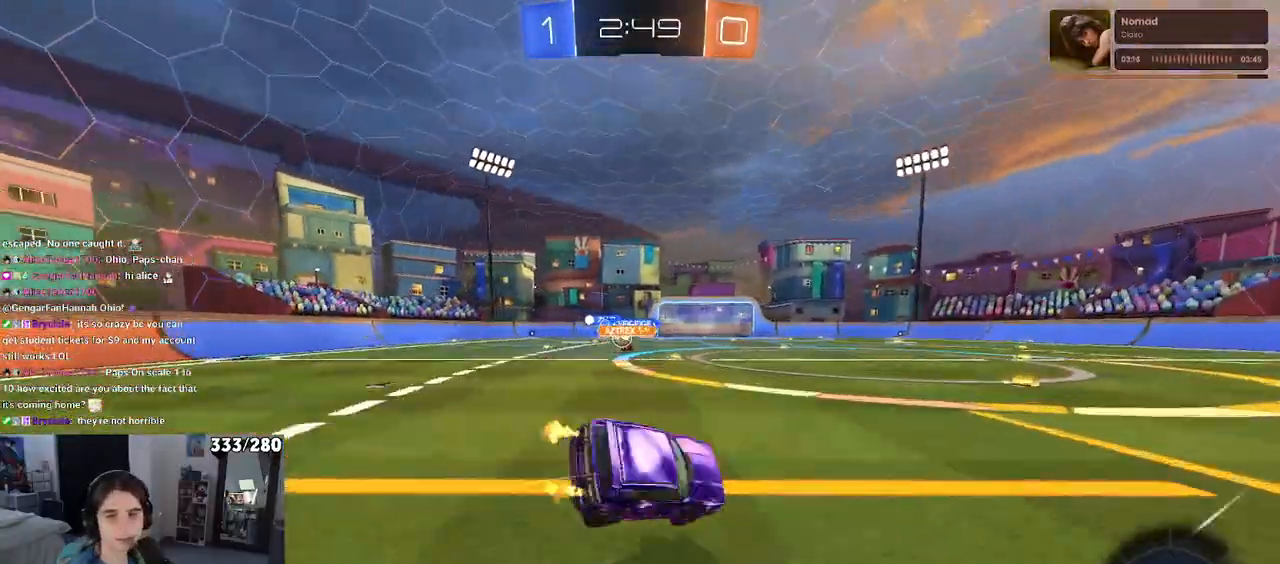
{"dt_ms": 500, "buttons": ["R2"], "left_stick": "center", "right_stick": "center", "events": [[50, "left_stick", "down"], [67, "SQUARE", "up"], [167, "left_stick", "center"]]}
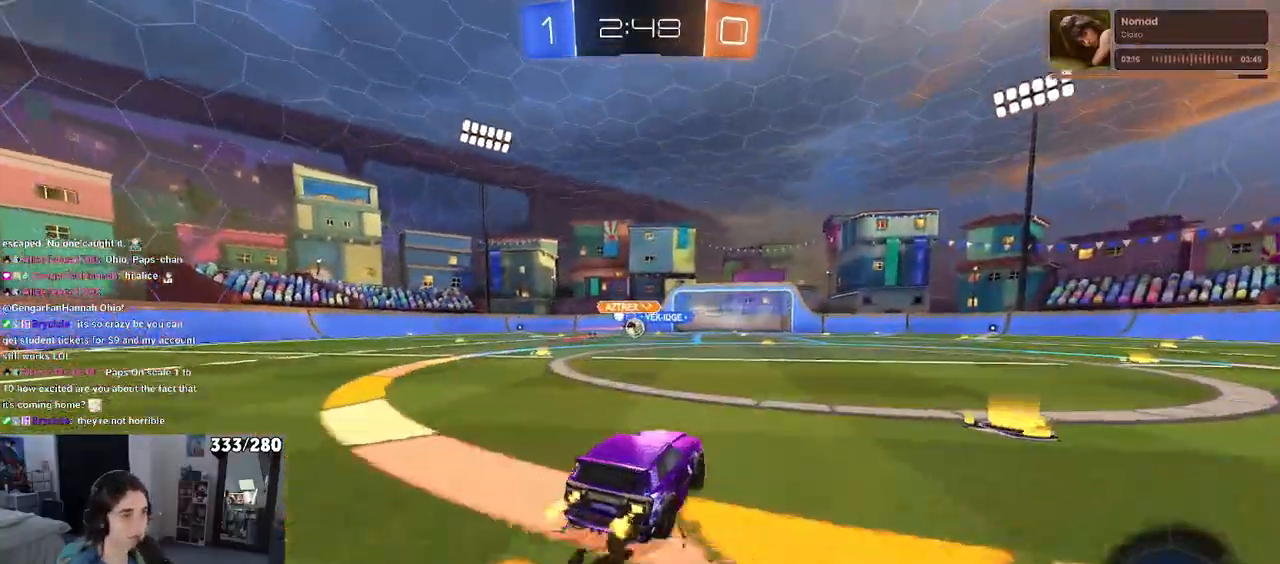
{"dt_ms": 500, "buttons": ["R1", "R2"], "left_stick": "down-right", "right_stick": "center", "events": [[183, "left_stick", "down-right"], [283, "R1", "down"]]}
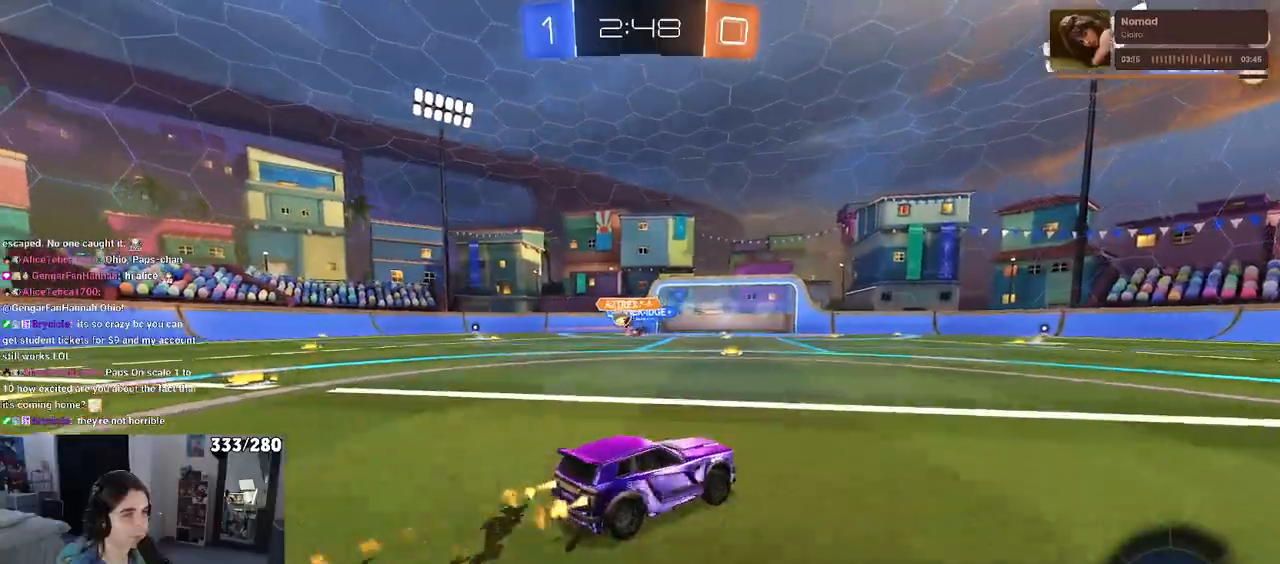
{"dt_ms": 500, "buttons": ["TRIANGLE", "R1", "R2"], "left_stick": "left", "right_stick": "center", "events": [[267, "left_stick", "center"], [367, "left_stick", "left"], [383, "TRIANGLE", "down"]]}
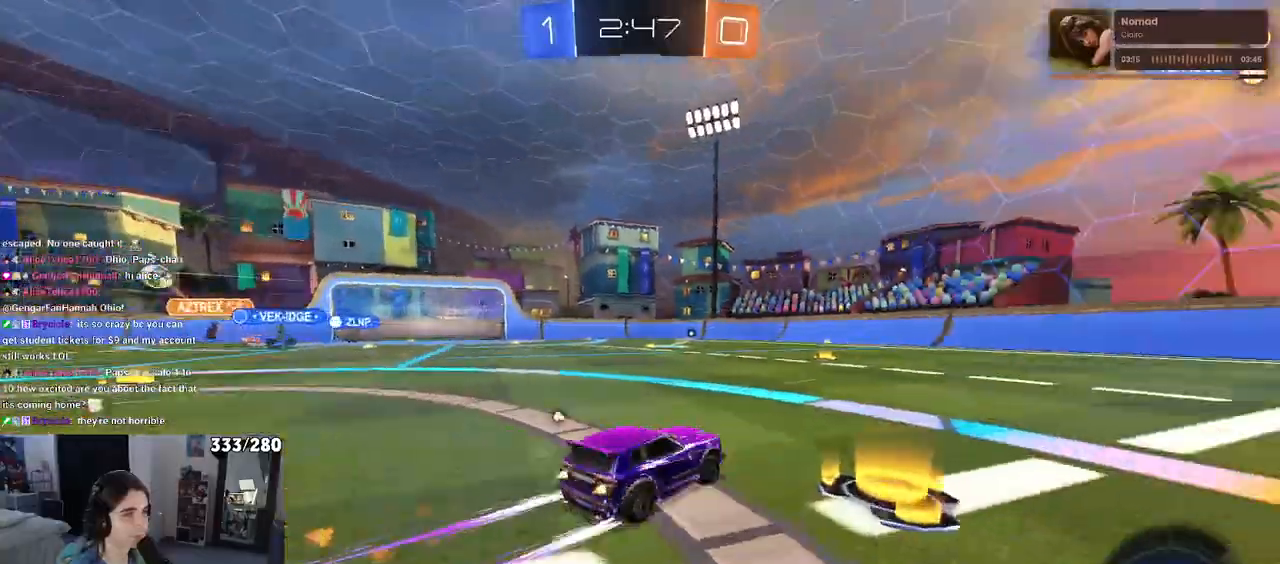
{"dt_ms": 500, "buttons": ["R2"], "left_stick": "center", "right_stick": "center", "events": [[17, "TRIANGLE", "up"], [167, "R1", "up"], [217, "left_stick", "center"]]}
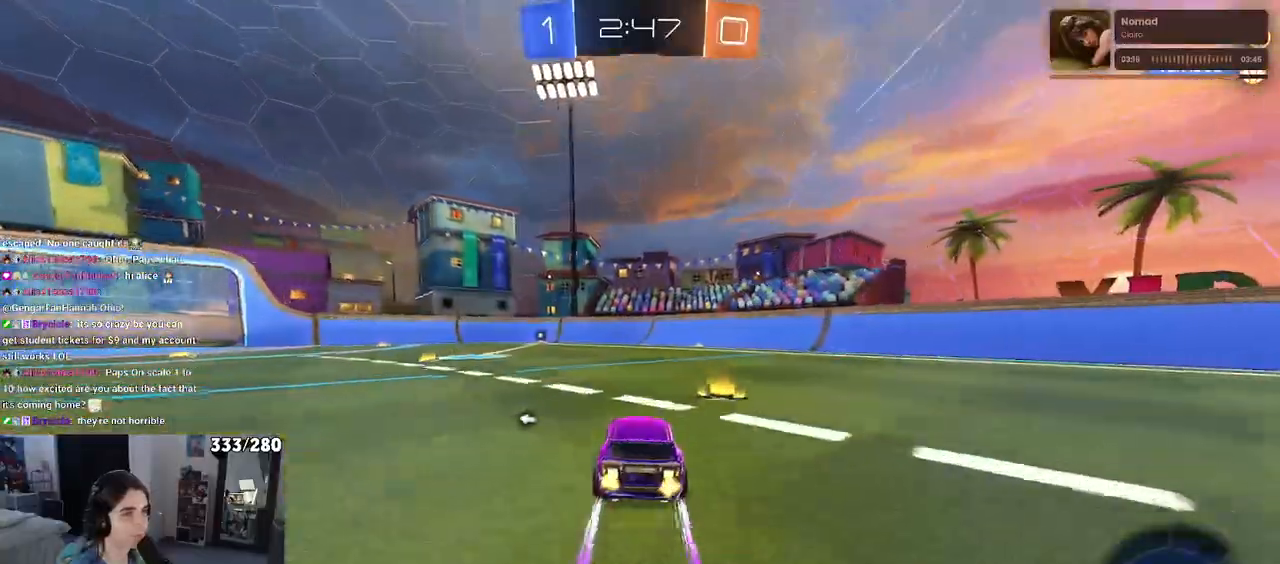
{"dt_ms": 500, "buttons": ["TRIANGLE", "R2"], "left_stick": "center", "right_stick": "center", "events": [[267, "left_stick", "left"], [450, "left_stick", "center"], [483, "TRIANGLE", "down"]]}
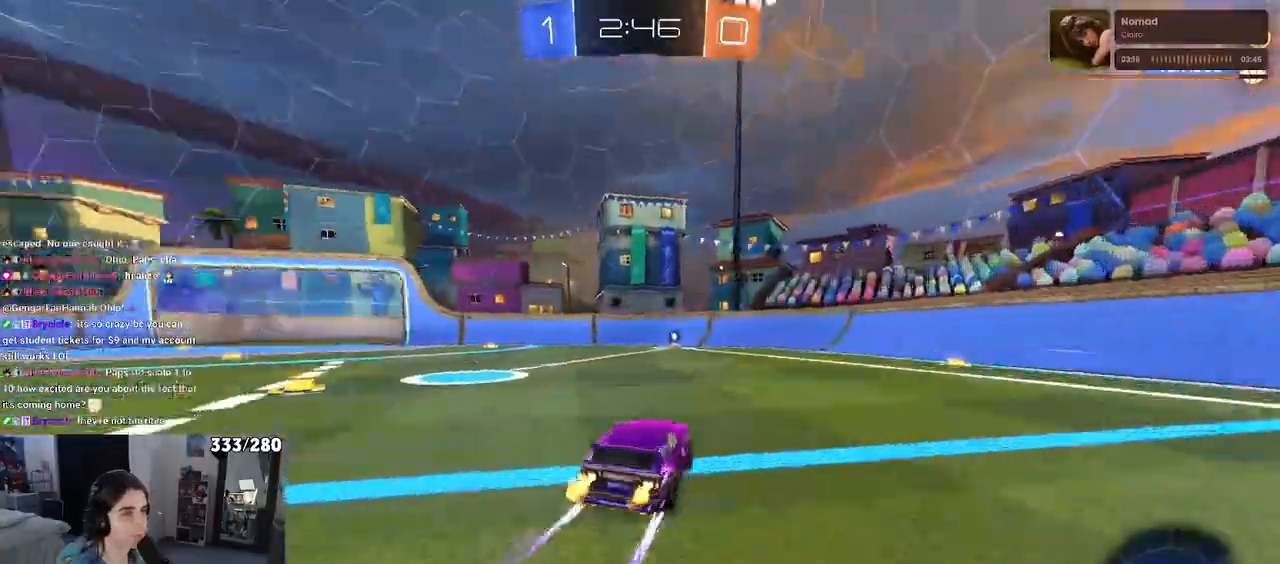
{"dt_ms": 500, "buttons": ["R2"], "left_stick": "center", "right_stick": "center", "events": [[17, "R1", "down"], [217, "R1", "up"], [217, "TRIANGLE", "up"], [250, "left_stick", "left"], [400, "left_stick", "center"]]}
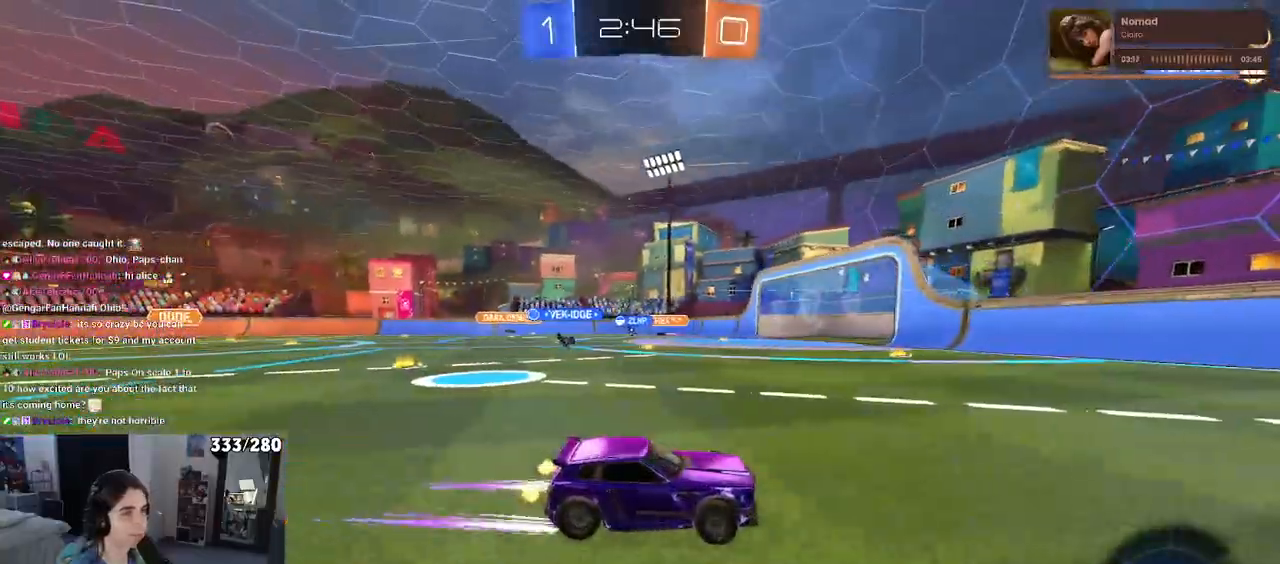
{"dt_ms": 500, "buttons": ["R1", "R2"], "left_stick": "left", "right_stick": "center", "events": [[200, "left_stick", "left"], [267, "SQUARE", "down"], [333, "SQUARE", "up"], [450, "R1", "down"]]}
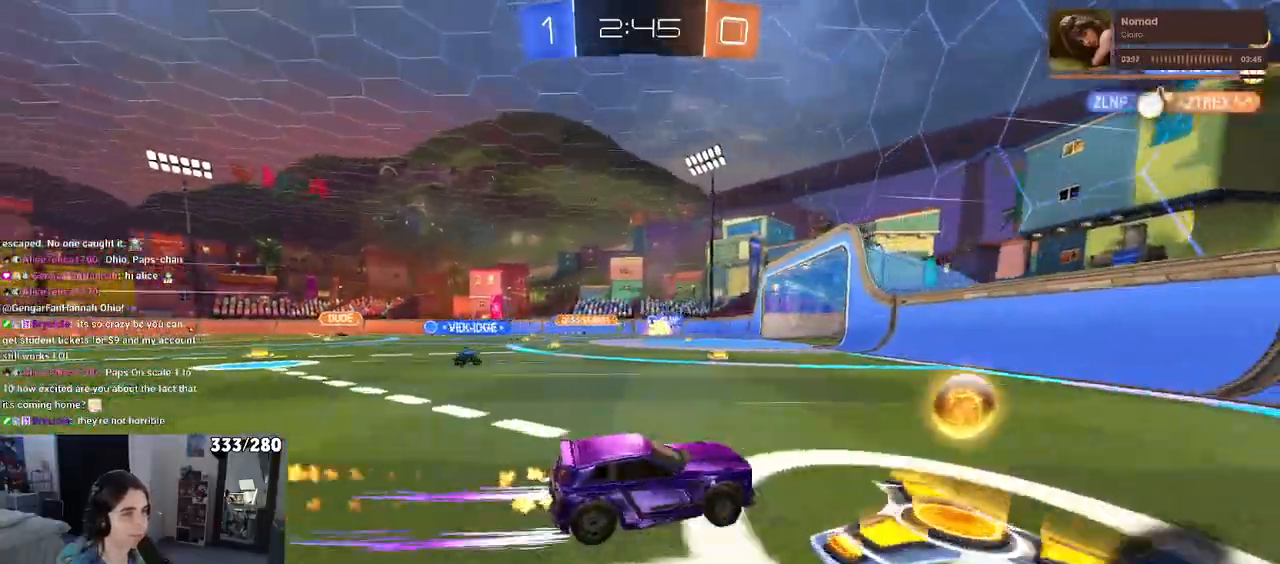
{"dt_ms": 500, "buttons": ["R2"], "left_stick": "left", "right_stick": "center", "events": [[483, "R1", "up"]]}
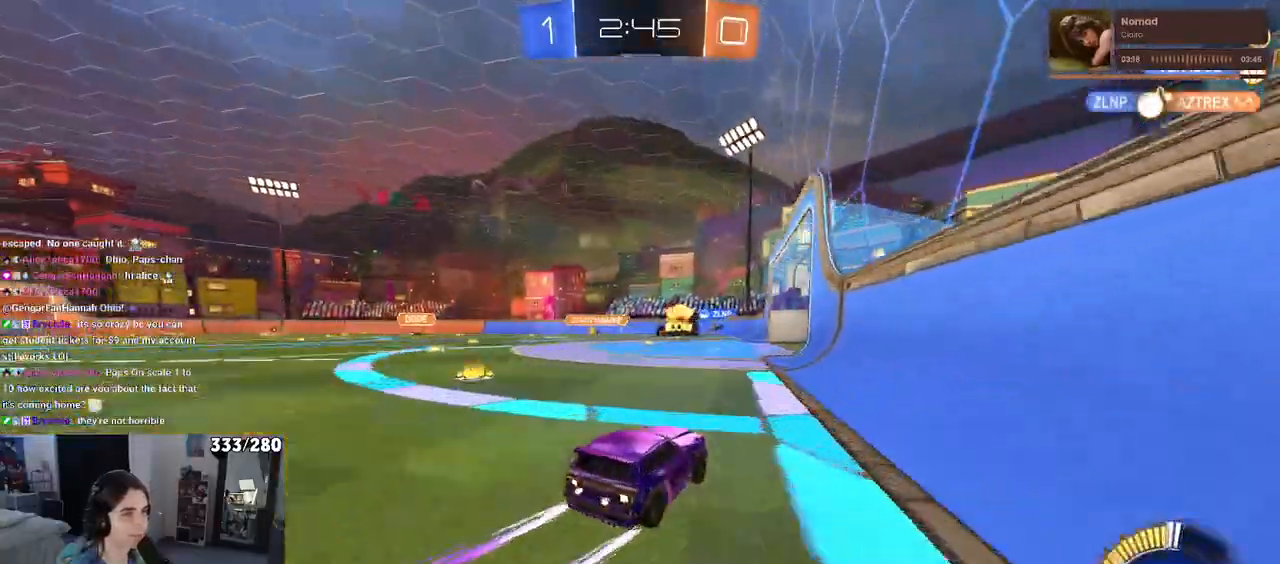
{"dt_ms": 500, "buttons": ["R2"], "left_stick": "center", "right_stick": "center", "events": [[100, "left_stick", "center"]]}
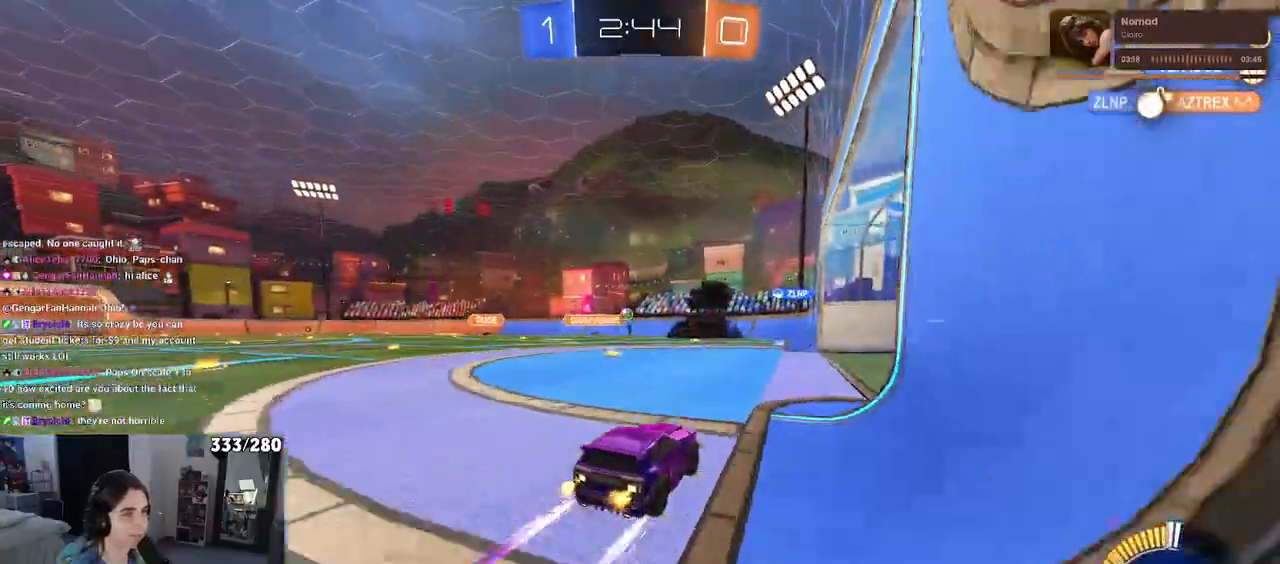
{"dt_ms": 500, "buttons": ["R2"], "left_stick": "center", "right_stick": "center", "events": [[117, "left_stick", "left"], [300, "left_stick", "center"]]}
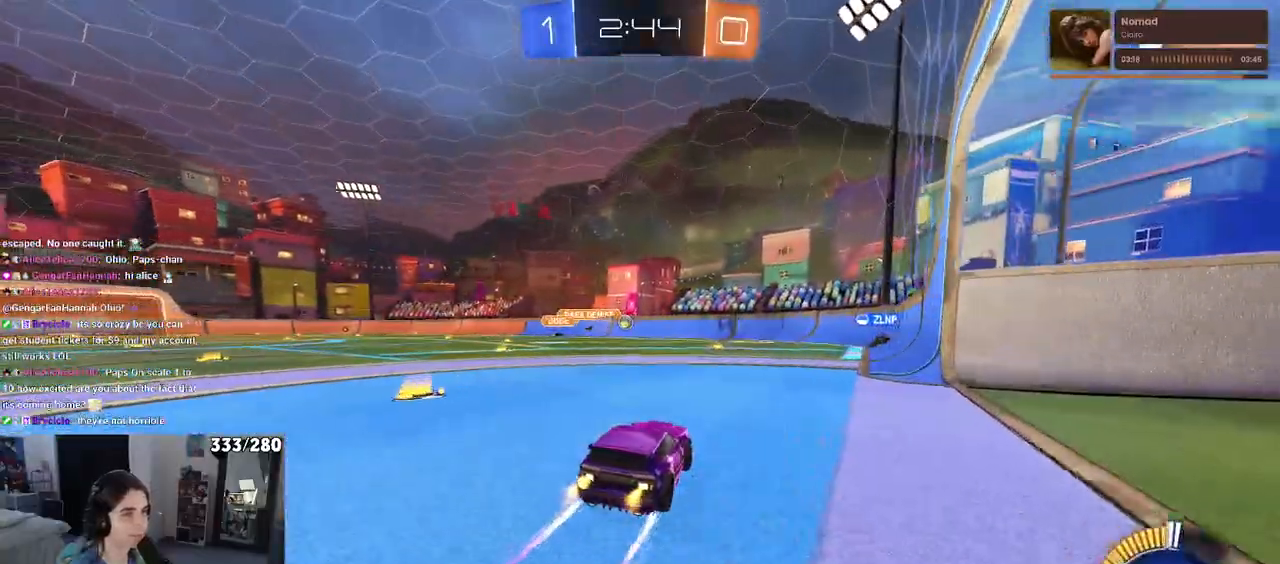
{"dt_ms": 500, "buttons": ["R2"], "left_stick": "right", "right_stick": "center", "events": [[217, "R2", "up"], [217, "left_stick", "right"], [433, "R2", "down"]]}
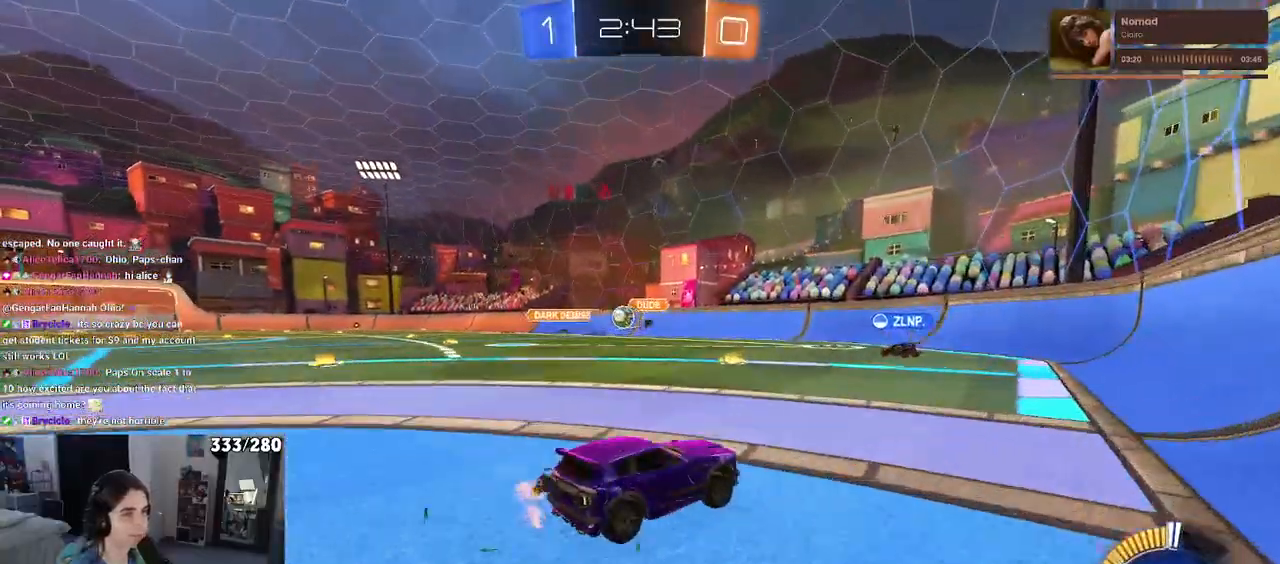
{"dt_ms": 500, "buttons": ["R2"], "left_stick": "right", "right_stick": "center", "events": [[233, "SQUARE", "down"], [317, "SQUARE", "up"]]}